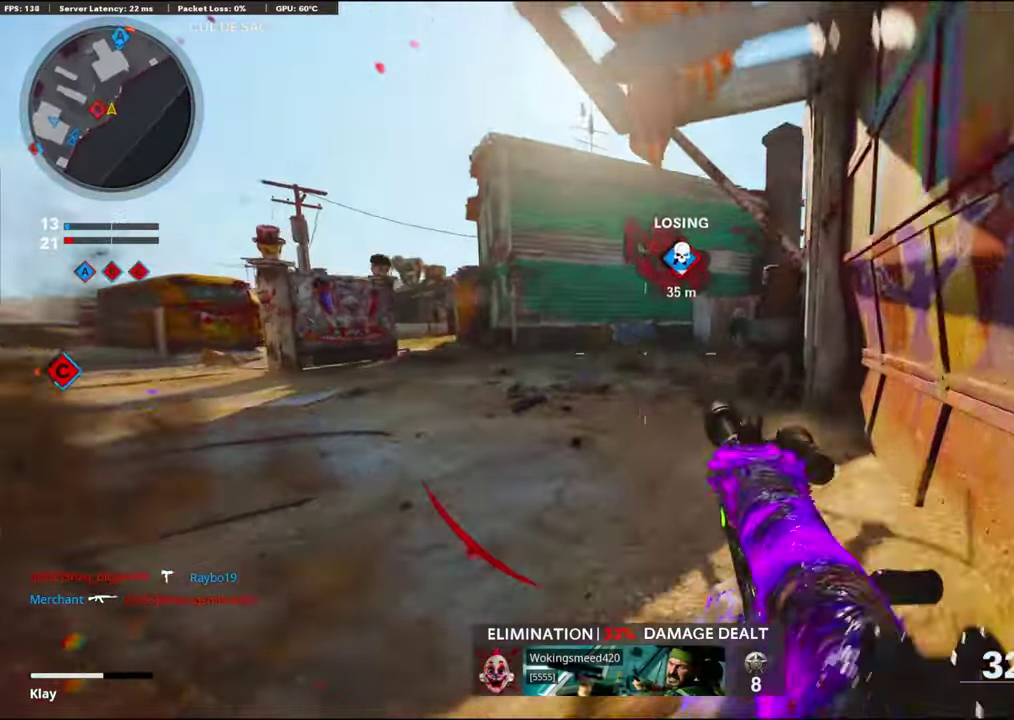
Gameplay with a controller (PlayStation layout); each line is a JSON object with the inputs held at the frame after it (dt_ms = milliseconds from this image to that frame). "events" lists button and stick changes between this image and that frame as [ms after this image, input, new state], when the widget could be followed in between. Not read: TOUCHPAD.
{"dt_ms": 400, "buttons": [], "left_stick": "up", "right_stick": "center"}
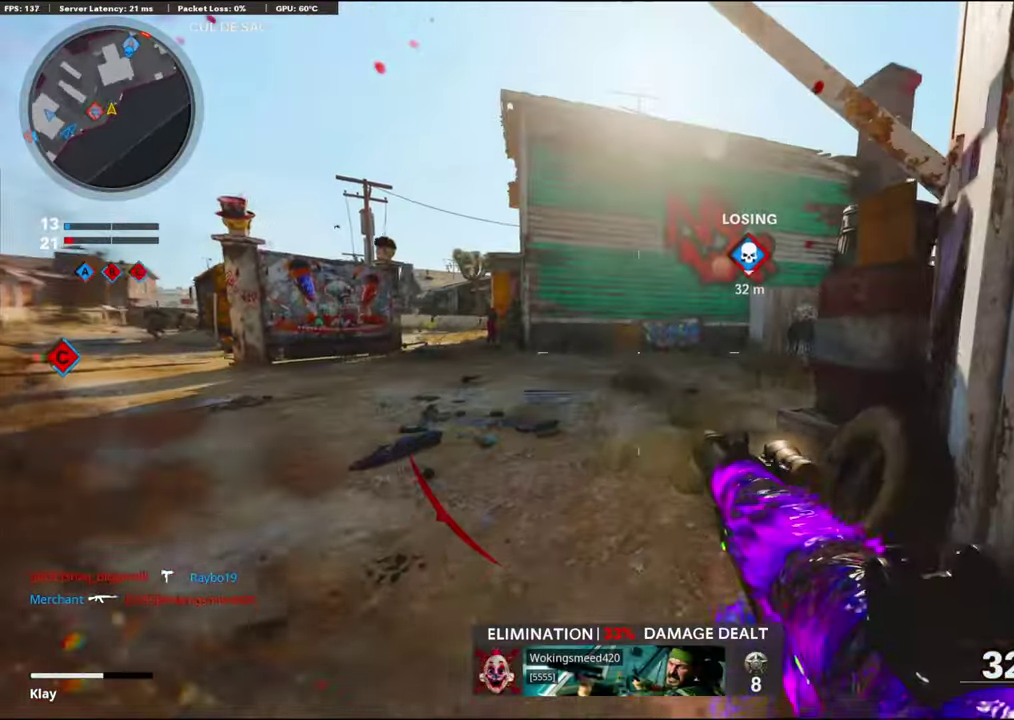
{"dt_ms": 600, "buttons": [], "left_stick": "up-right", "right_stick": "center"}
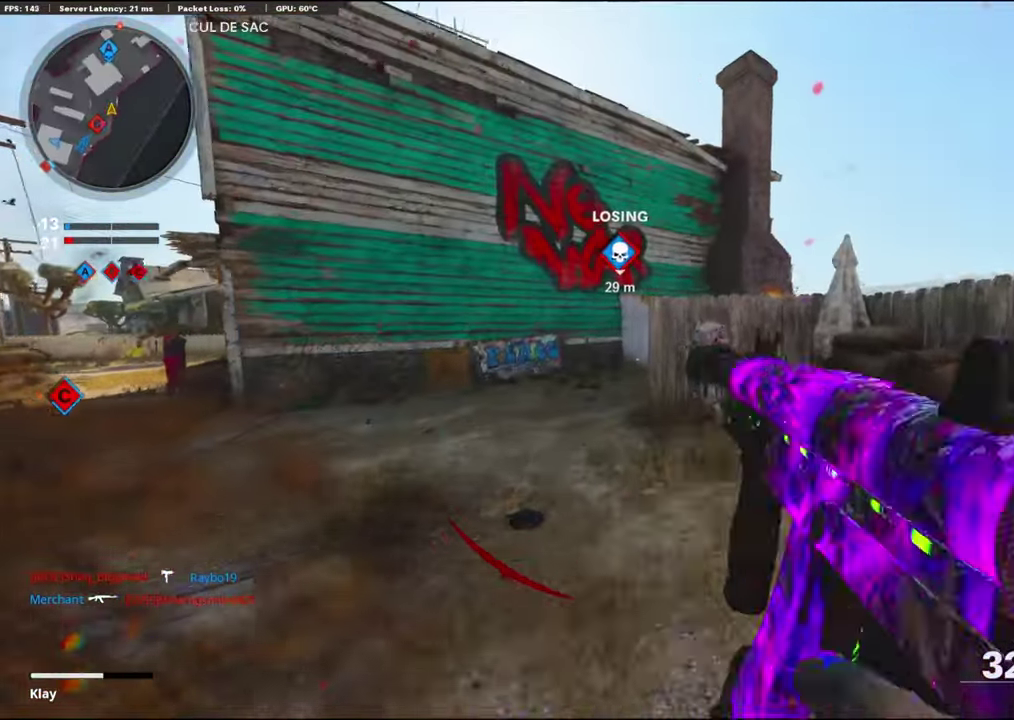
{"dt_ms": 400, "buttons": [], "left_stick": "right", "right_stick": "center", "events": [[33, "right_stick", "left"], [100, "left_stick", "right"], [200, "right_stick", "center"]]}
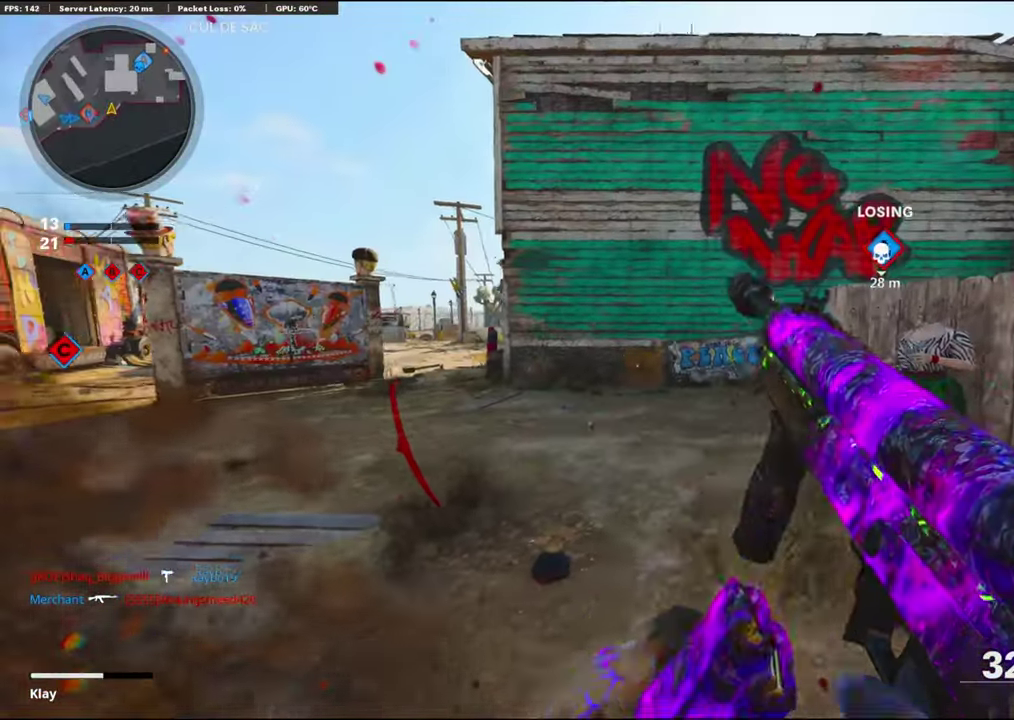
{"dt_ms": 600, "buttons": [], "left_stick": "up-left", "right_stick": "center", "events": [[300, "left_stick", "center"], [450, "left_stick", "up-left"]]}